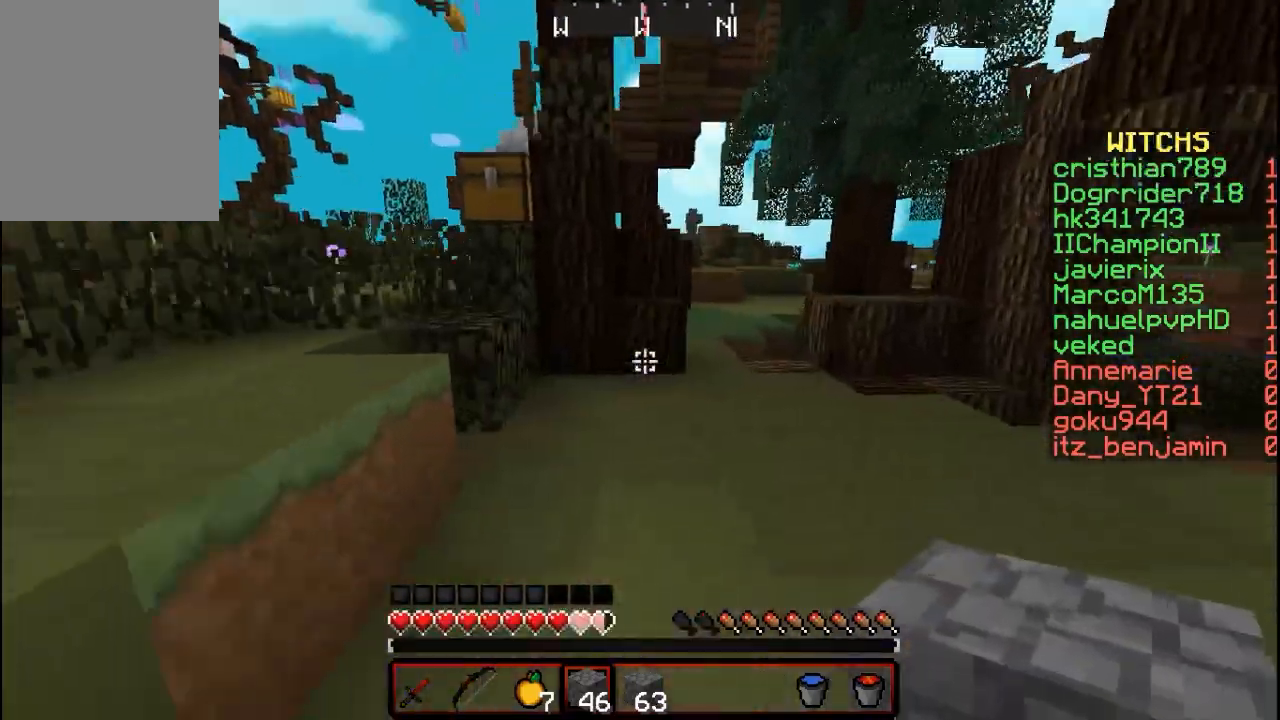
Gameplay with keyboard and mouse; each line is a JSON object with the keys and mouse buttons held at the frame after it. "events" lists presses ("down") and releases ("up") of "a", "d", "s", "w", "mouse_left" and "mouse_right" between this image and that frame as [ms after this image, input, new state], when the widget could be followed in between. "mouse_left", "mouse_right" = the "left", "right" buttons of the "mouse" list. No other keys are recorded. Fast repeated clicks can show as one long hold. Mouse movement is not recorded.
{"keys": ["w"], "mouse": [], "events": []}
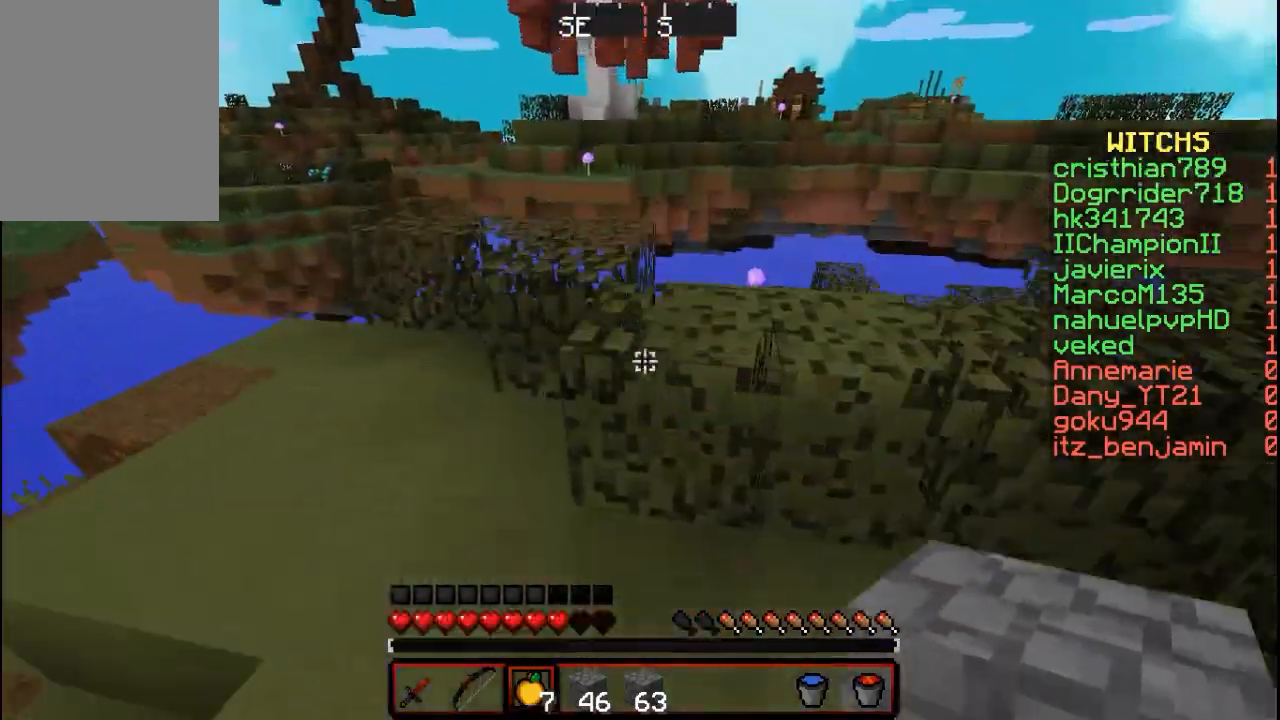
{"keys": [], "mouse": [], "events": [[267, "w", "up"]]}
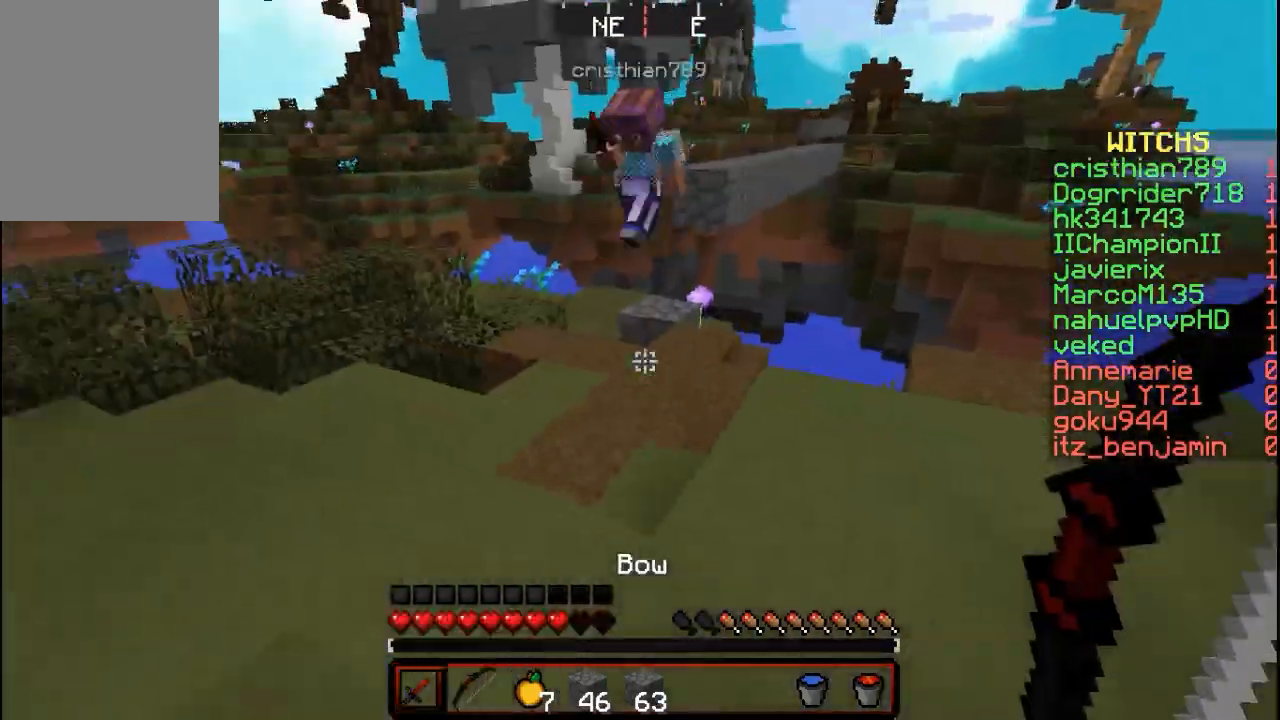
{"keys": ["w"], "mouse": [], "events": [[300, "w", "down"]]}
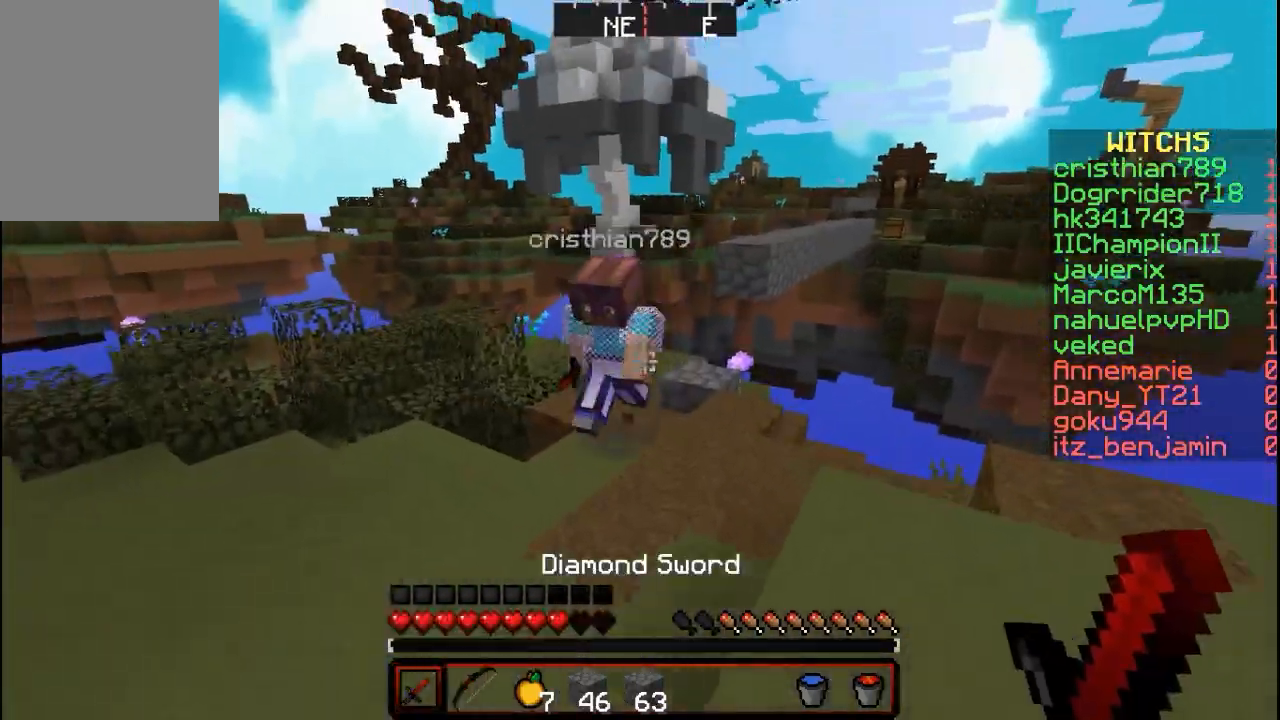
{"keys": [], "mouse": ["left"], "events": [[167, "mouse_left", "down"], [267, "mouse_left", "up"], [333, "w", "up"], [433, "mouse_left", "down"]]}
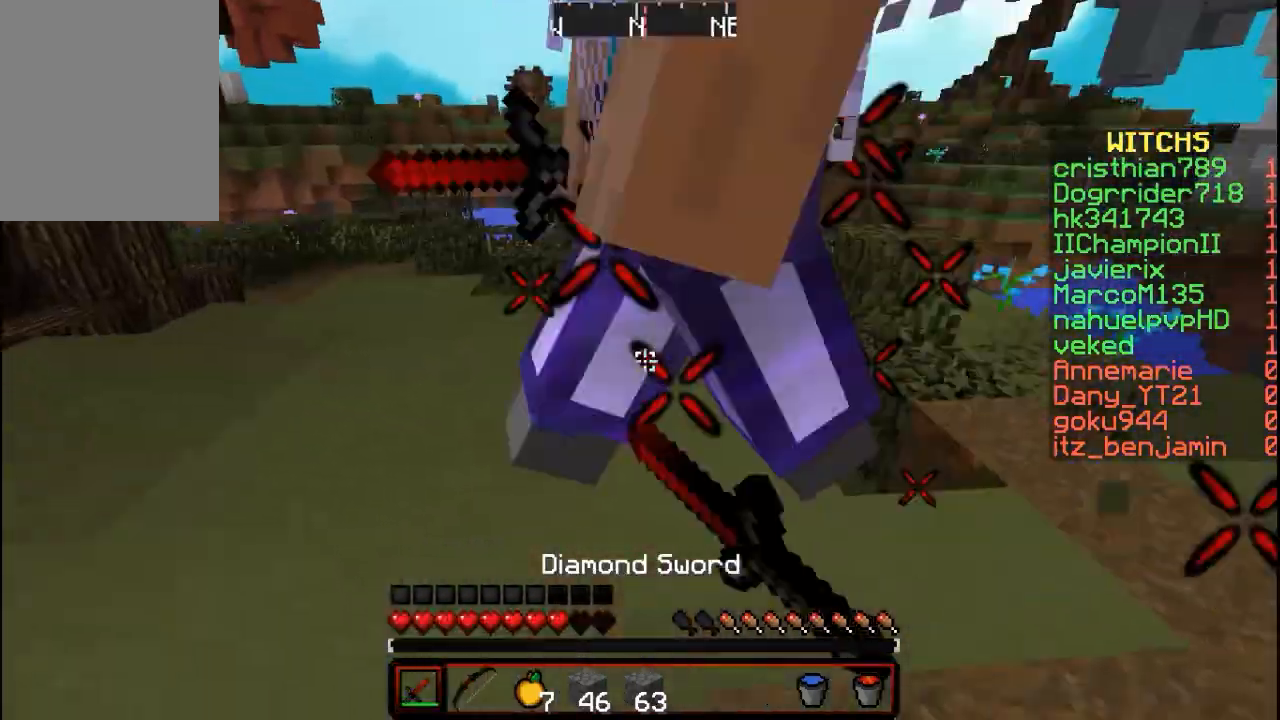
{"keys": [], "mouse": ["left"], "events": [[33, "mouse_left", "up"], [133, "mouse_left", "down"], [233, "mouse_left", "up"], [433, "mouse_left", "down"]]}
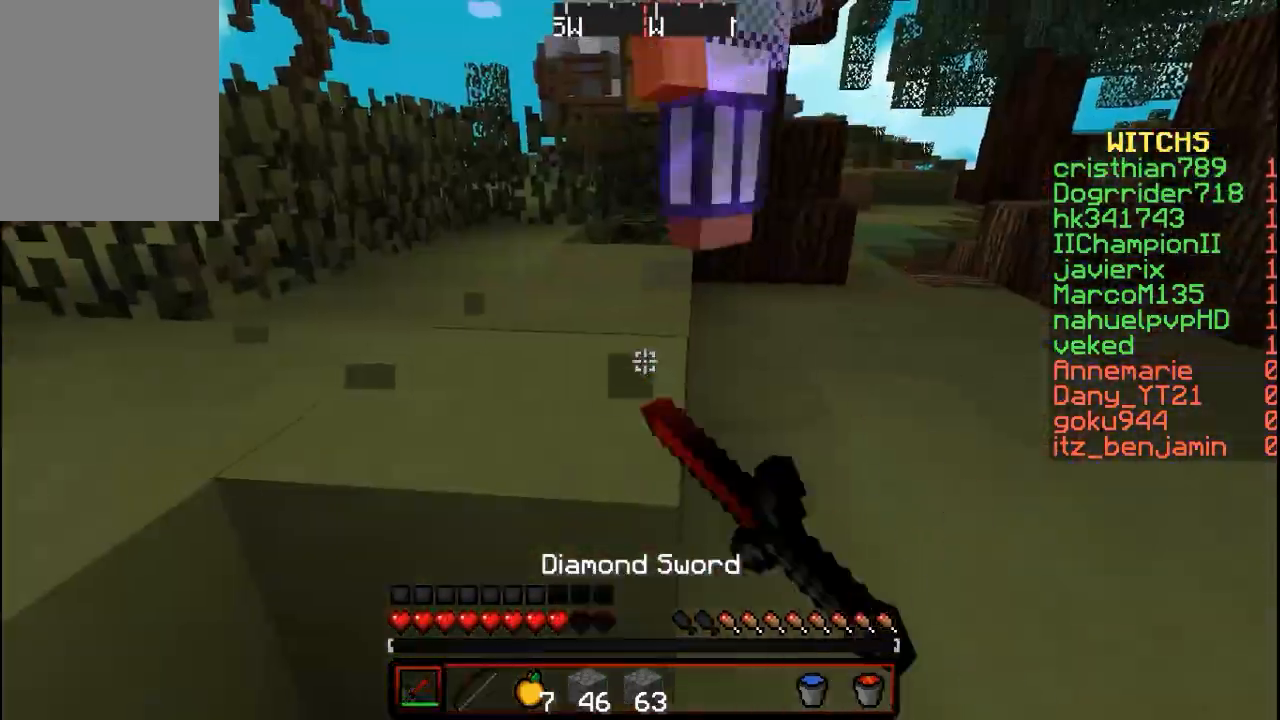
{"keys": ["w"], "mouse": ["left"], "events": [[33, "mouse_left", "up"], [133, "w", "down"], [233, "mouse_left", "down"], [300, "mouse_left", "up"], [467, "mouse_left", "down"]]}
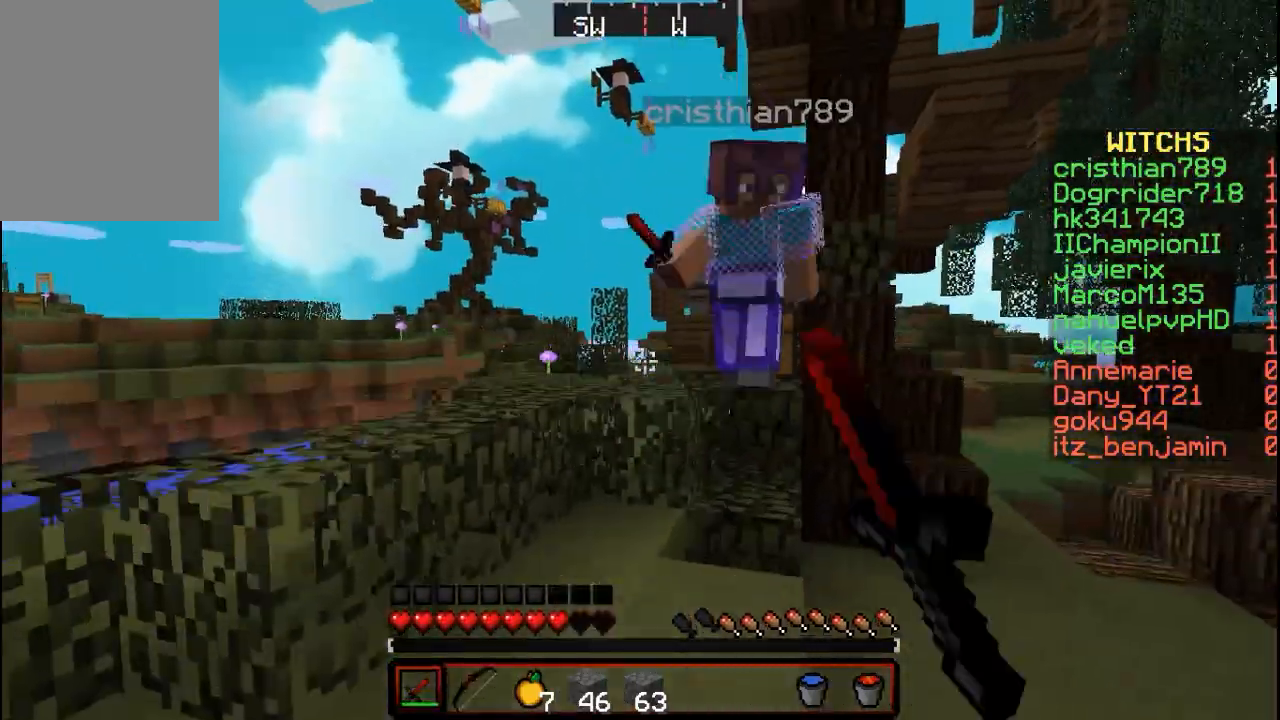
{"keys": ["d"], "mouse": ["left"], "events": [[67, "mouse_left", "up"], [267, "mouse_left", "down"], [367, "mouse_left", "up"], [400, "w", "up"], [467, "d", "down"], [467, "mouse_left", "down"]]}
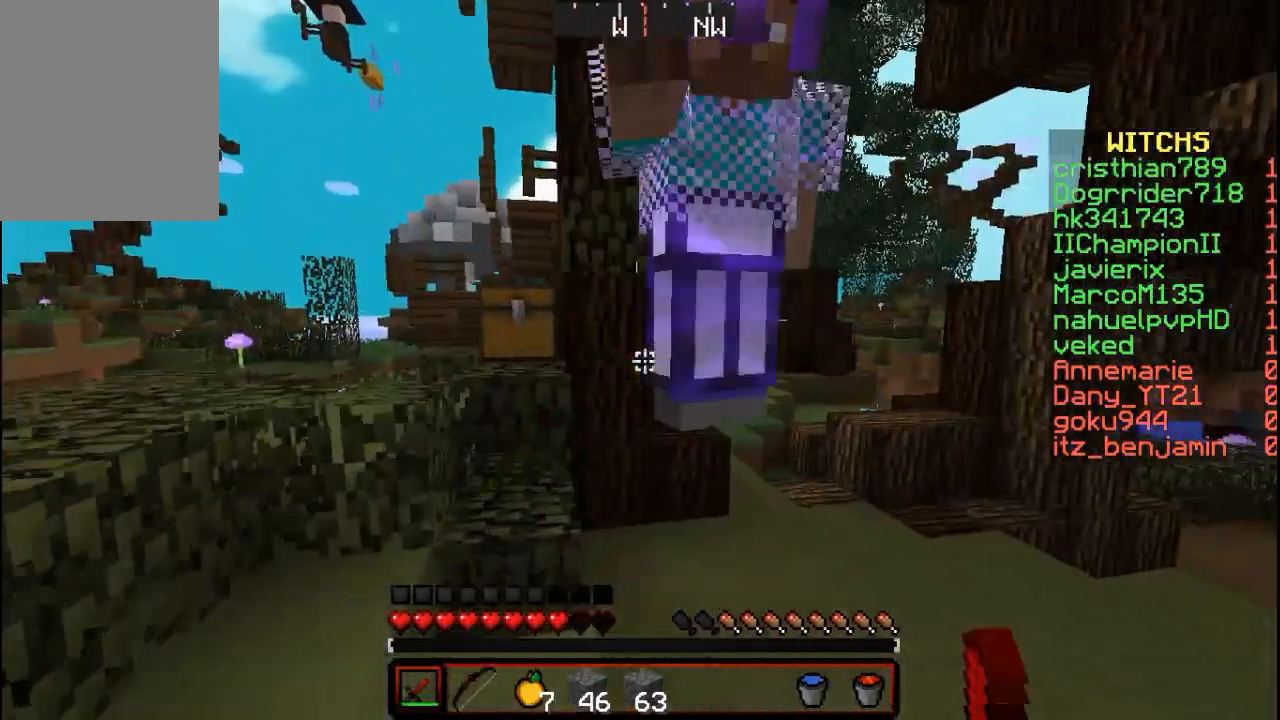
{"keys": [], "mouse": [], "events": [[67, "mouse_left", "up"], [200, "mouse_left", "down"], [300, "mouse_left", "up"], [367, "d", "up"]]}
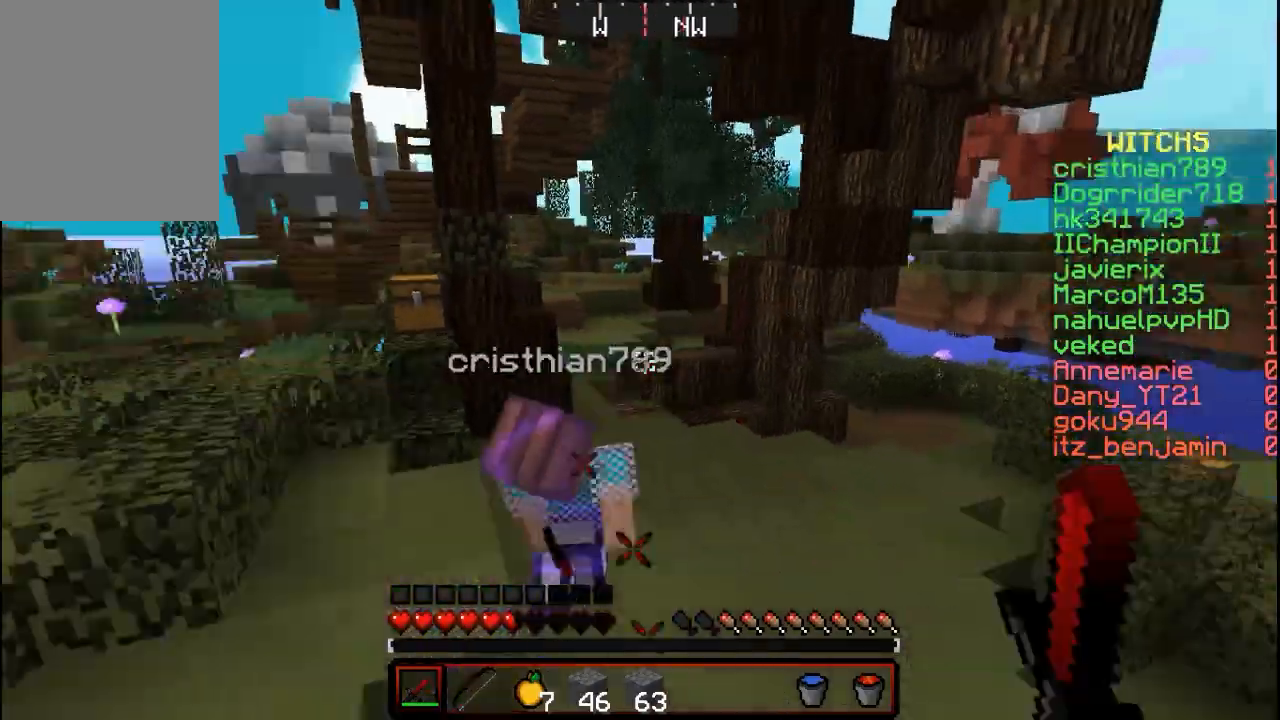
{"keys": ["w"], "mouse": [], "events": [[33, "w", "down"], [100, "mouse_left", "down"], [267, "mouse_left", "up"], [400, "mouse_left", "down"], [500, "mouse_left", "up"]]}
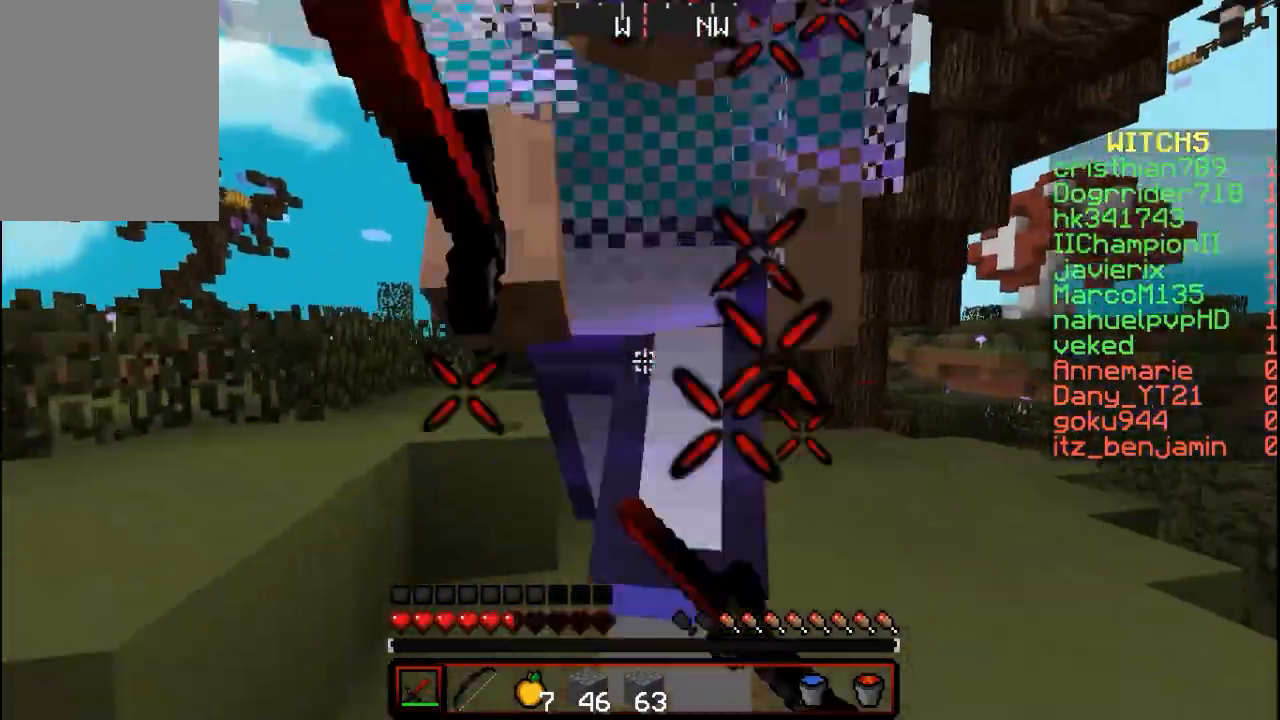
{"keys": [], "mouse": [], "events": [[167, "mouse_left", "down"], [200, "w", "up"], [267, "mouse_left", "up"], [300, "mouse_left", "down"], [467, "mouse_left", "up"]]}
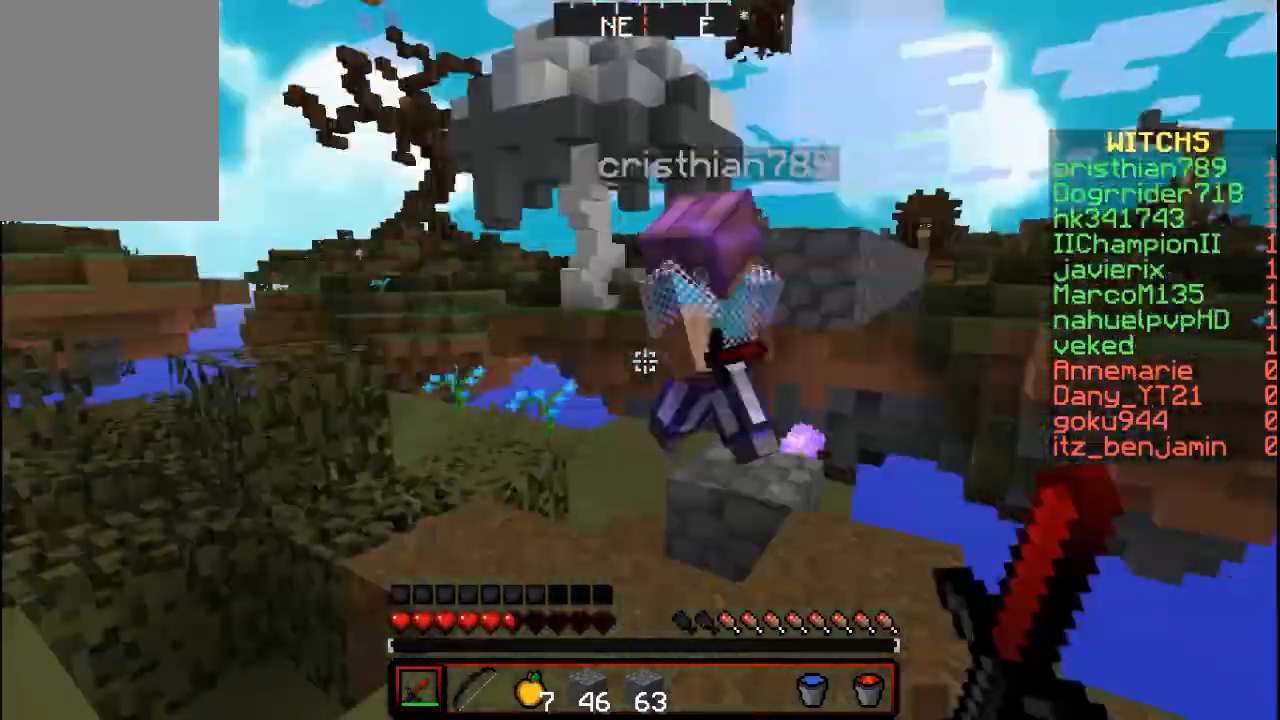
{"keys": ["w"], "mouse": ["left"], "events": [[67, "mouse_left", "down"], [167, "mouse_left", "up"], [467, "mouse_left", "down"], [467, "w", "down"]]}
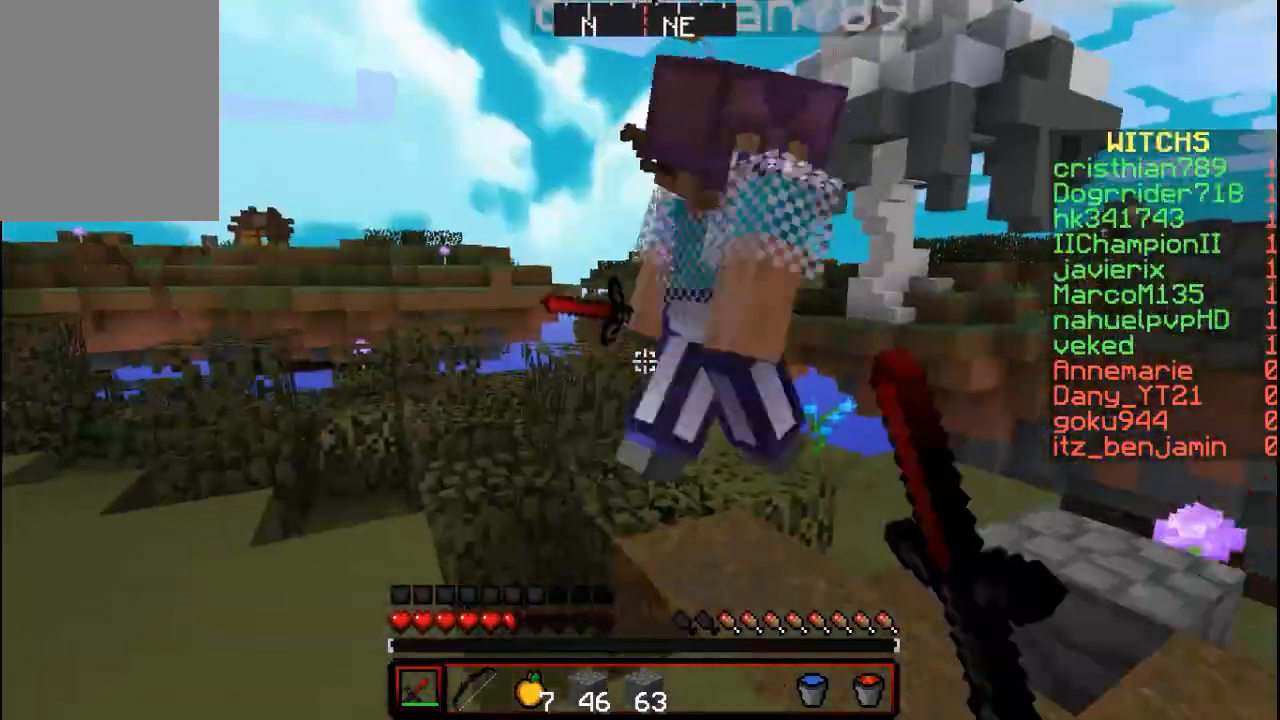
{"keys": [], "mouse": [], "events": [[67, "mouse_left", "up"], [100, "w", "up"], [167, "mouse_left", "down"], [333, "mouse_left", "up"], [433, "mouse_left", "down"], [500, "mouse_left", "up"]]}
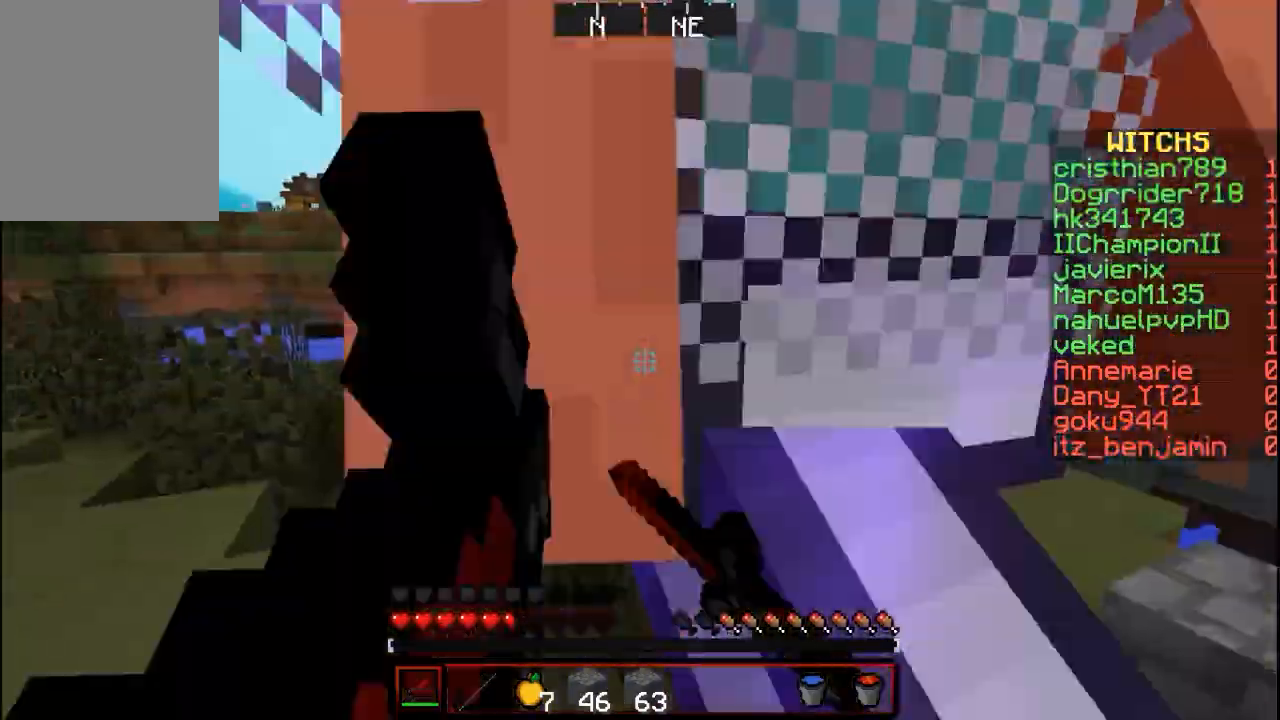
{"keys": ["a"], "mouse": [], "events": [[100, "mouse_left", "down"], [200, "a", "down"], [267, "mouse_left", "up"], [400, "mouse_left", "down"], [467, "mouse_left", "up"]]}
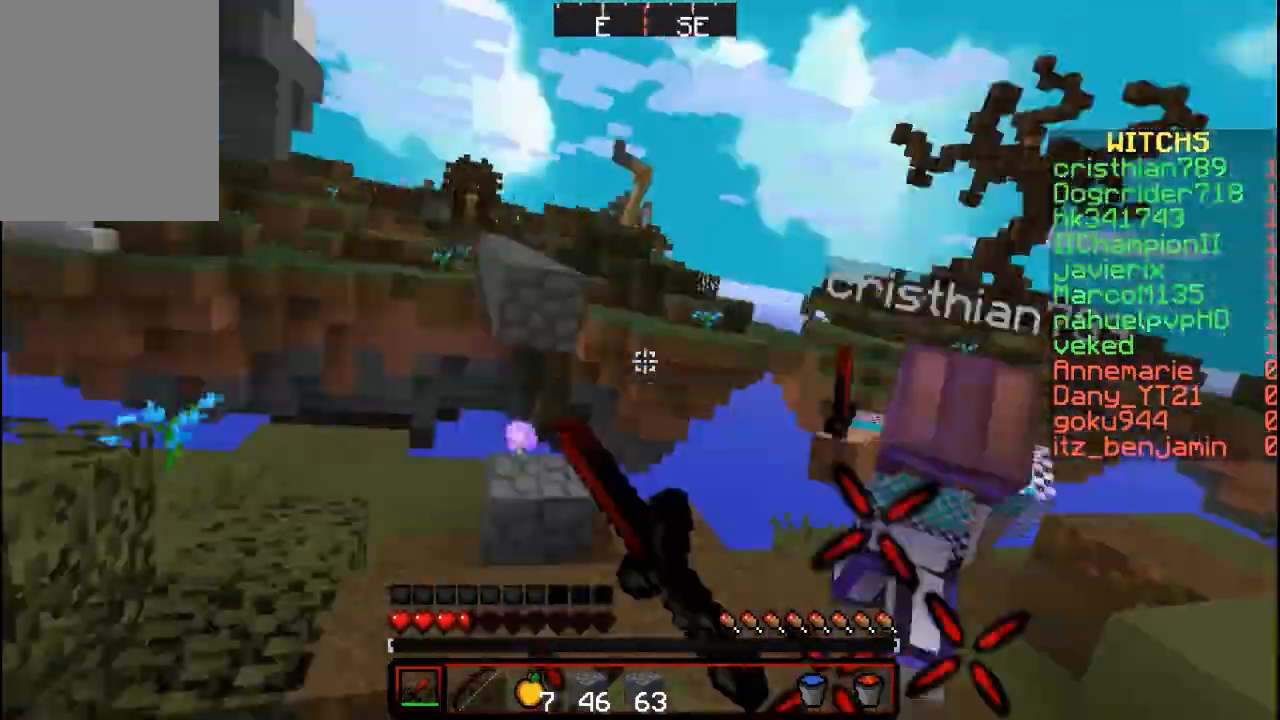
{"keys": ["d"], "mouse": [], "events": [[67, "d", "down"], [100, "a", "up"], [167, "mouse_left", "down"], [267, "mouse_left", "up"]]}
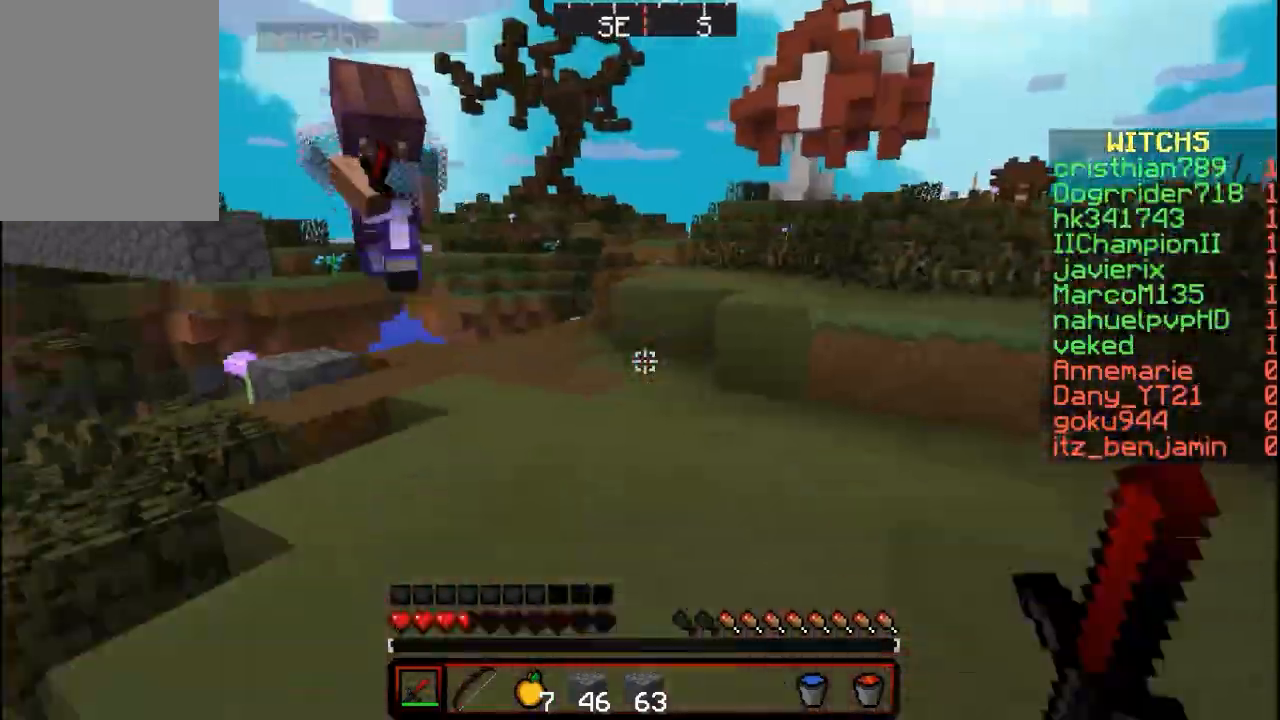
{"keys": ["w"], "mouse": [], "events": [[67, "w", "down"], [367, "d", "up"]]}
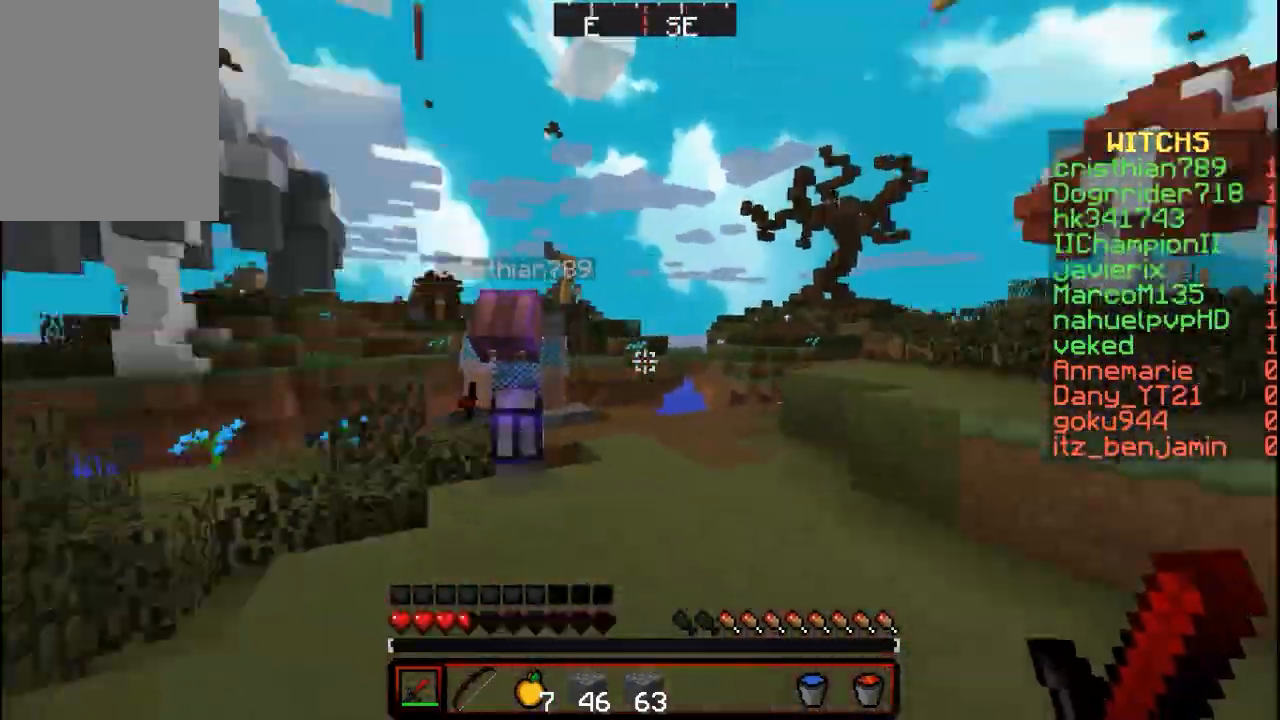
{"keys": [], "mouse": [], "events": [[133, "mouse_left", "down"], [200, "mouse_left", "up"], [200, "w", "up"], [300, "a", "down"], [367, "mouse_left", "down"], [467, "a", "up"], [500, "mouse_left", "up"]]}
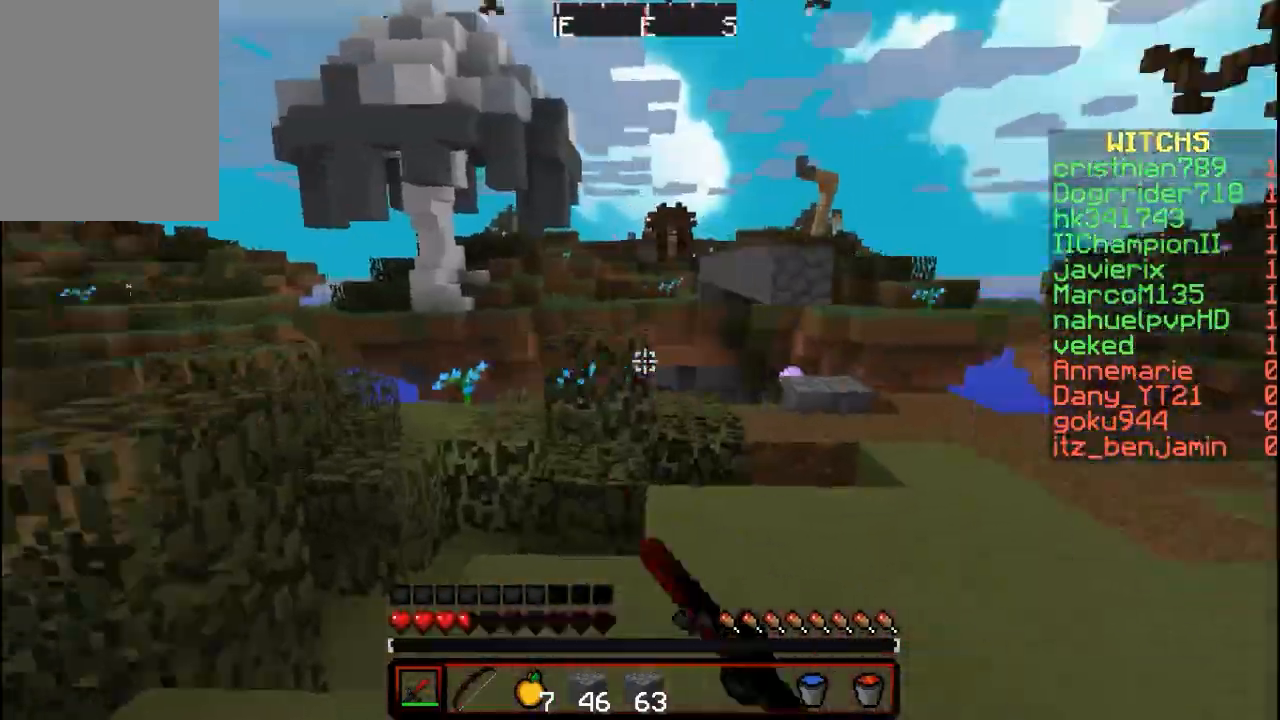
{"keys": ["d"], "mouse": [], "events": [[67, "mouse_left", "down"], [100, "d", "down"], [200, "mouse_left", "up"], [367, "mouse_left", "down"], [467, "mouse_left", "up"]]}
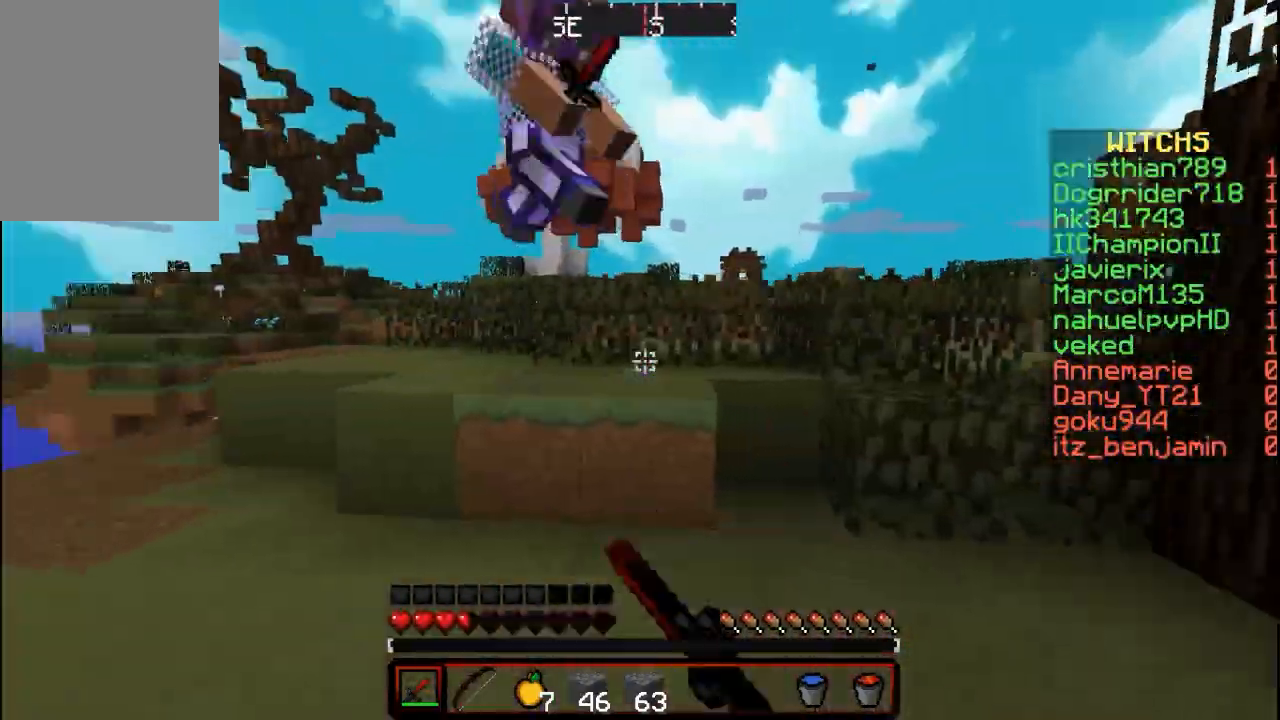
{"keys": [], "mouse": [], "events": [[100, "d", "up"], [133, "mouse_left", "down"], [133, "w", "down"], [233, "mouse_left", "up"], [367, "mouse_left", "down"], [433, "w", "up"], [467, "mouse_left", "up"]]}
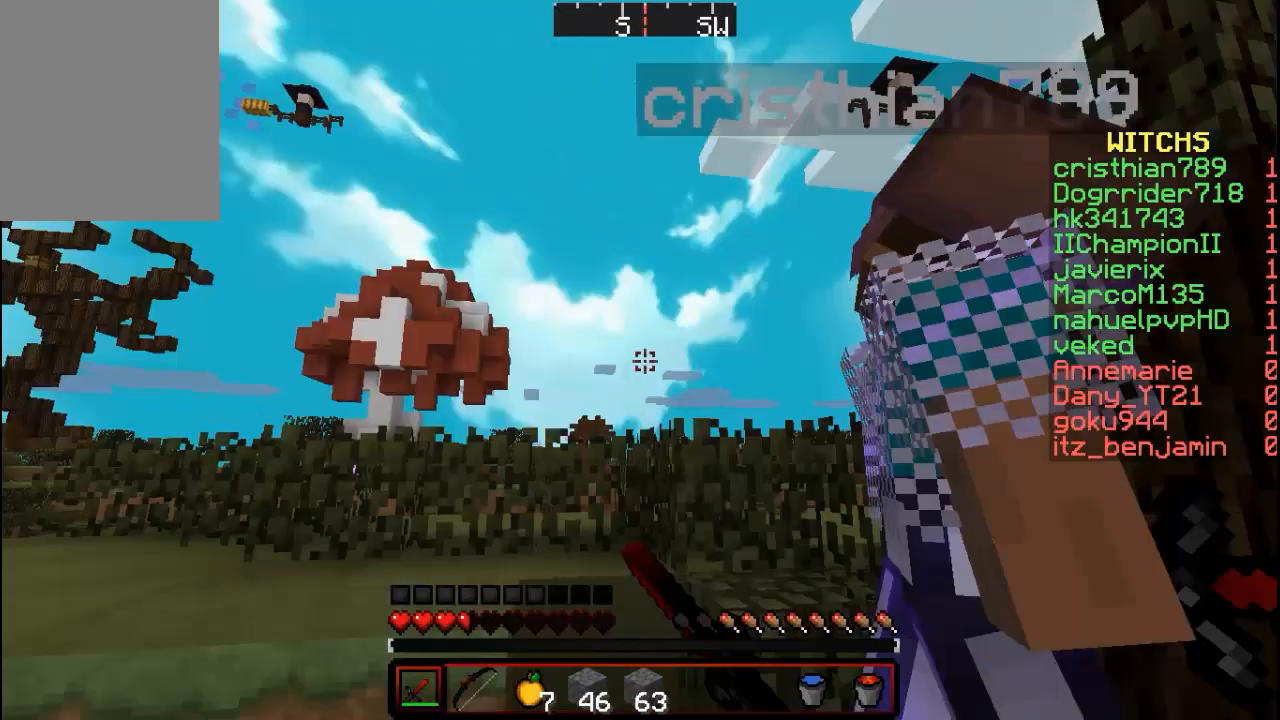
{"keys": [], "mouse": ["left"], "events": [[33, "d", "down"], [67, "mouse_left", "down"], [167, "mouse_left", "up"], [333, "mouse_left", "down"], [400, "d", "up"], [400, "mouse_left", "up"], [500, "mouse_left", "down"]]}
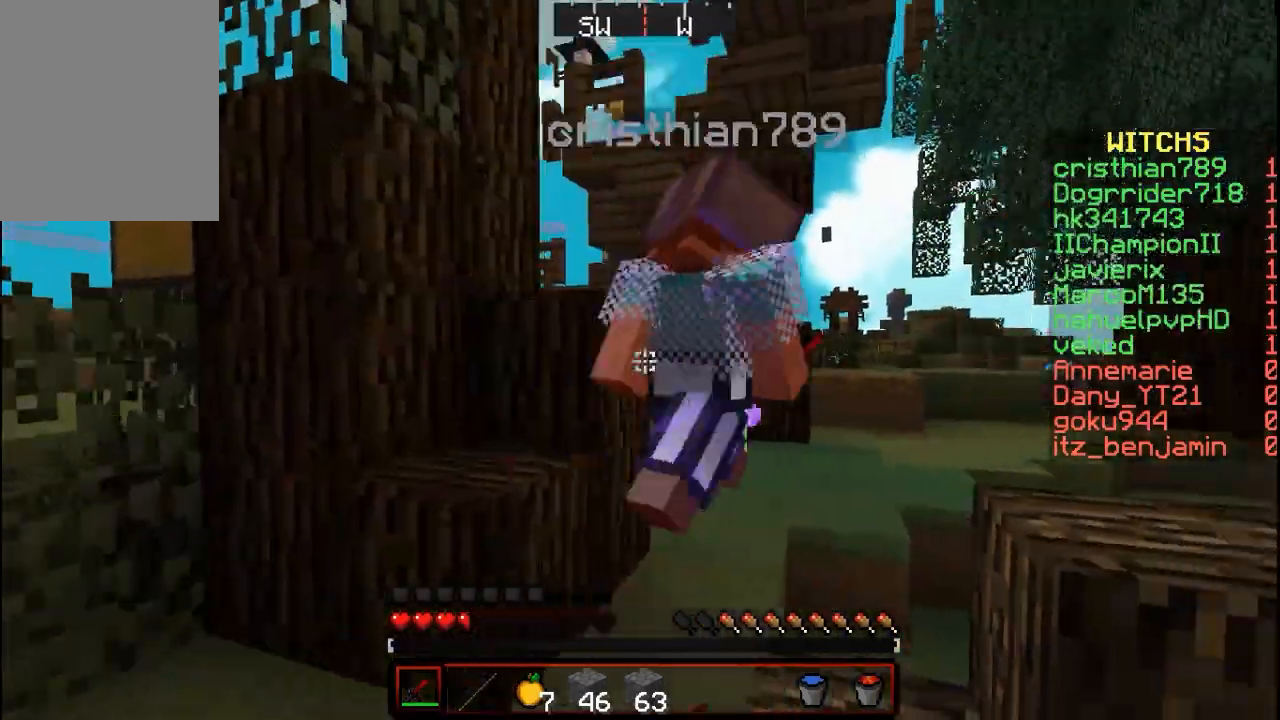
{"keys": ["w"], "mouse": ["left"], "events": [[67, "w", "down"], [133, "mouse_left", "up"], [267, "mouse_left", "down"], [367, "mouse_left", "up"], [467, "mouse_left", "down"]]}
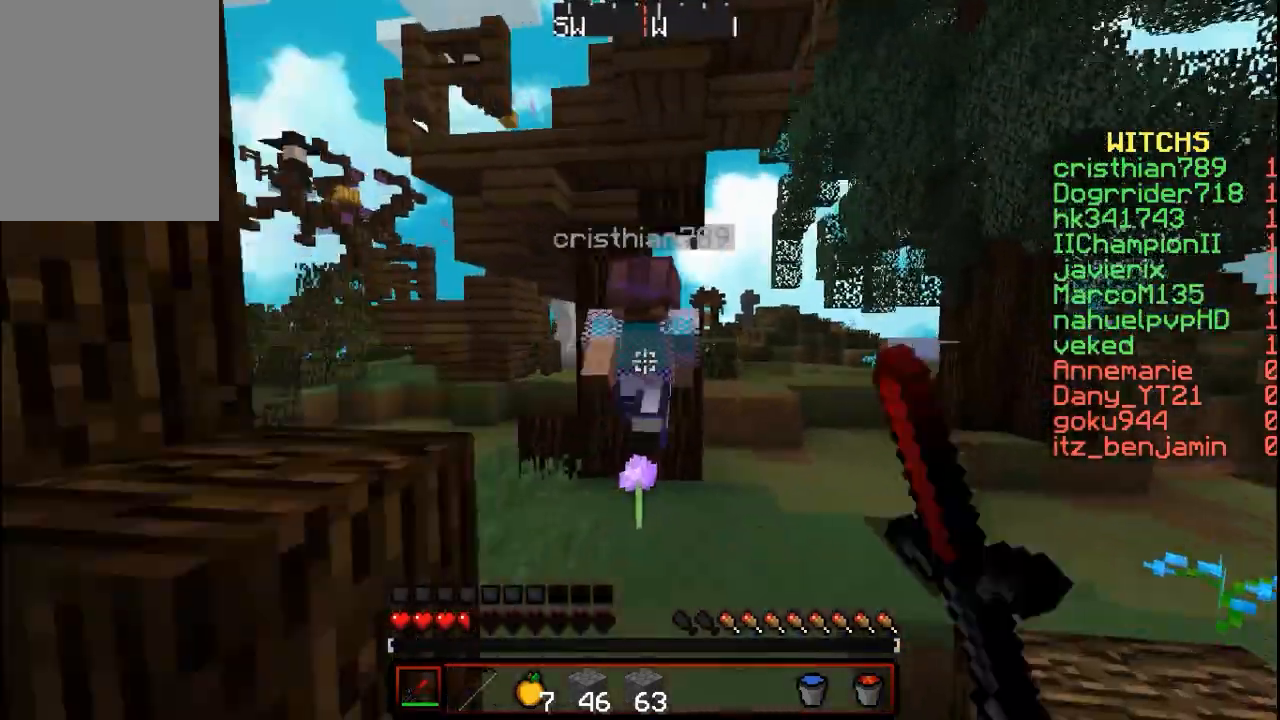
{"keys": ["w"], "mouse": [], "events": [[67, "mouse_left", "up"]]}
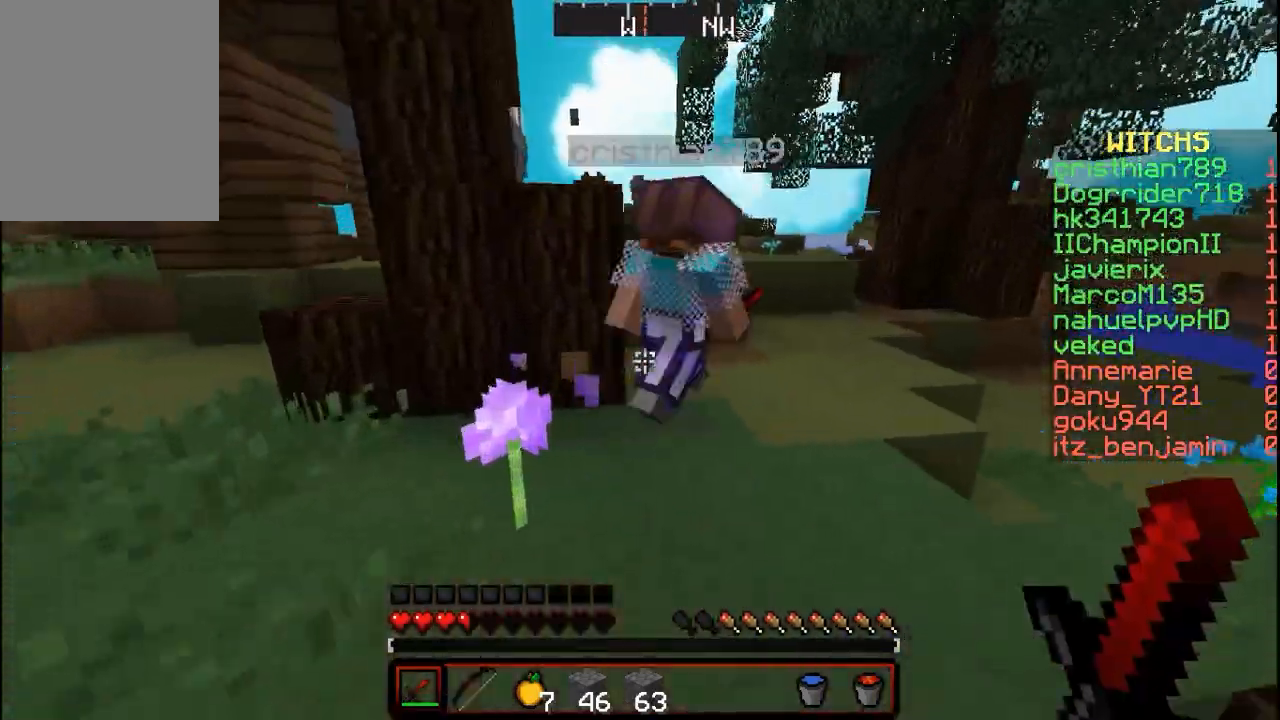
{"keys": ["w"], "mouse": ["left"], "events": [[33, "mouse_left", "down"], [100, "mouse_left", "up"], [167, "mouse_left", "down"], [333, "mouse_left", "up"], [467, "mouse_left", "down"]]}
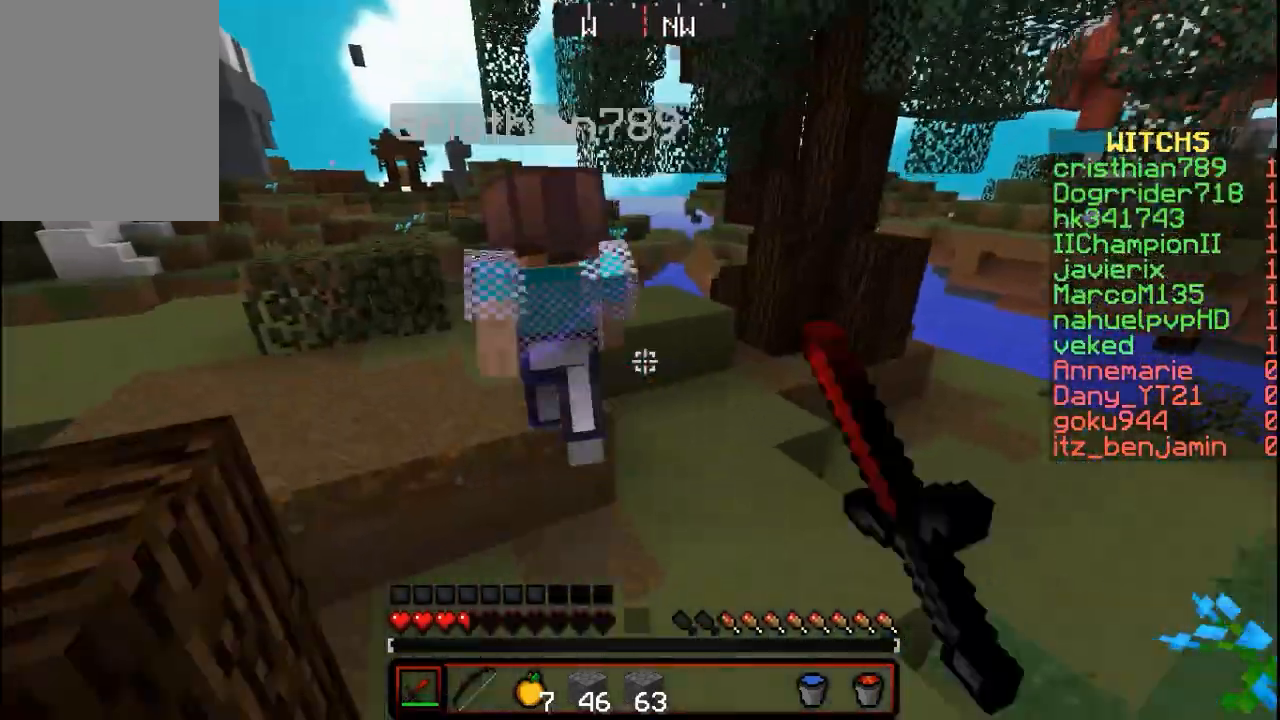
{"keys": ["w"], "mouse": [], "events": [[100, "mouse_left", "up"], [200, "mouse_left", "down"], [367, "mouse_left", "up"]]}
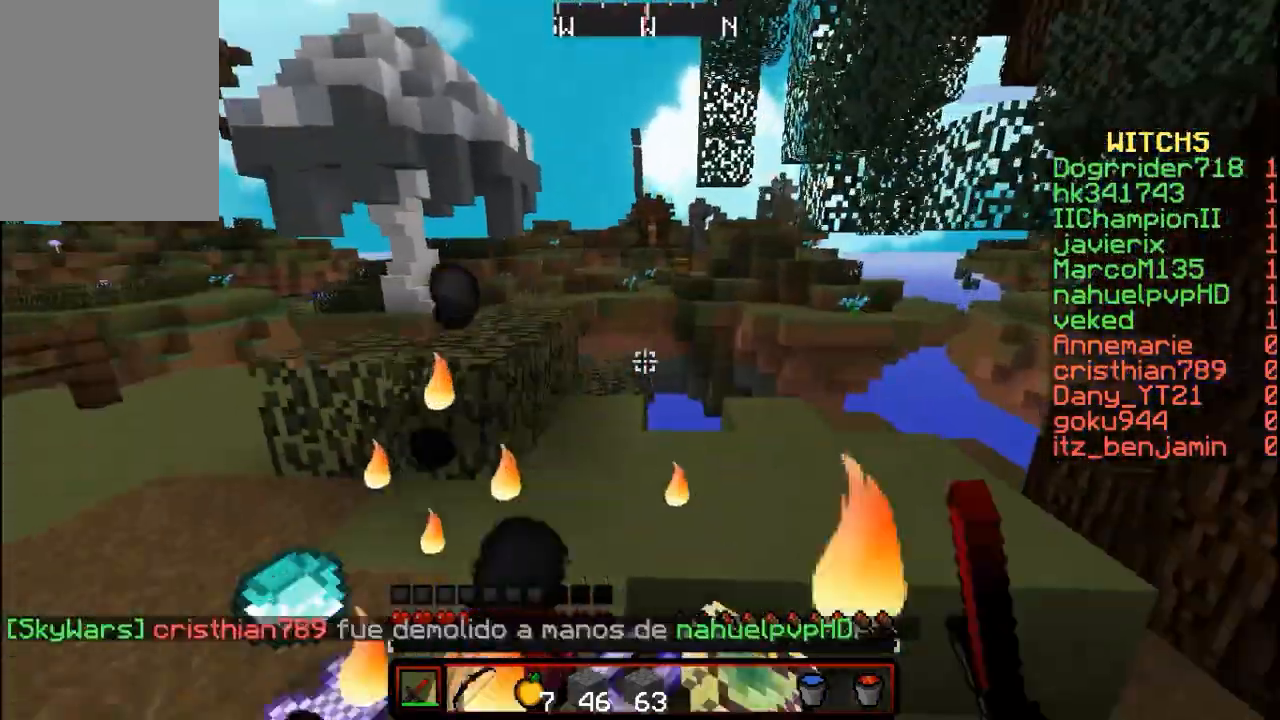
{"keys": [], "mouse": [], "events": [[167, "w", "up"]]}
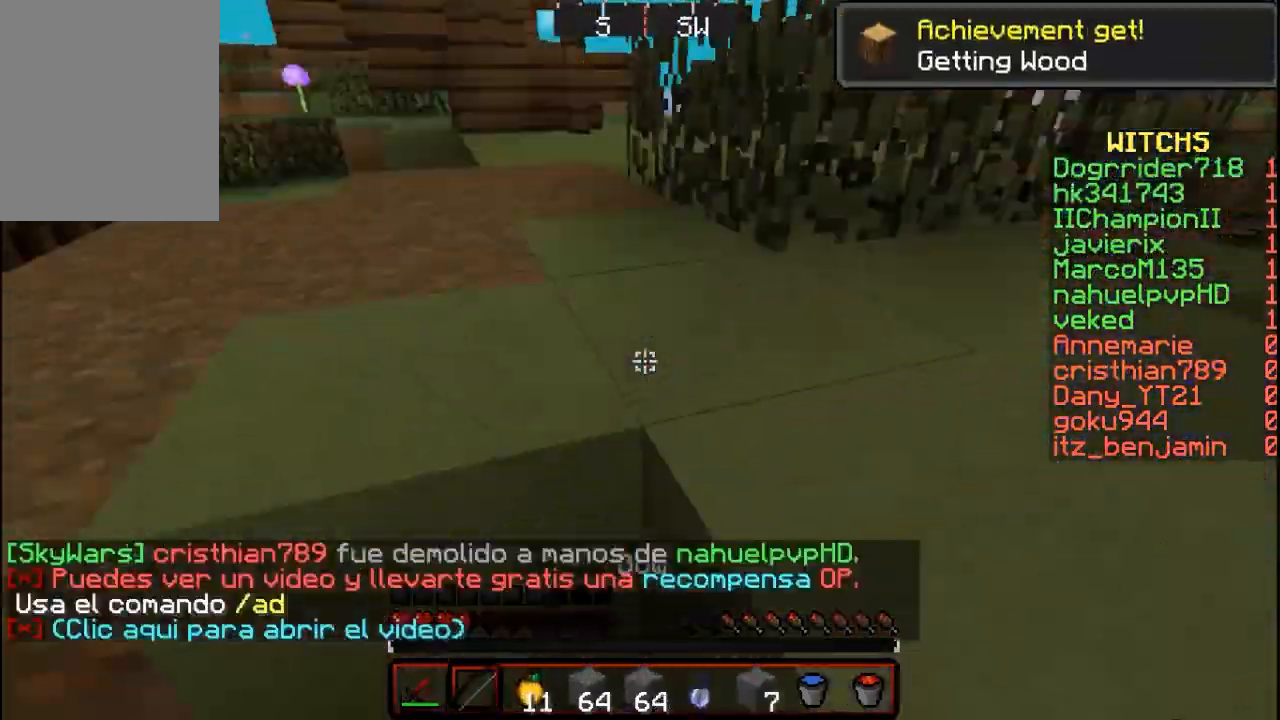
{"keys": ["w"], "mouse": ["right"], "events": [[300, "w", "down"], [500, "mouse_right", "down"]]}
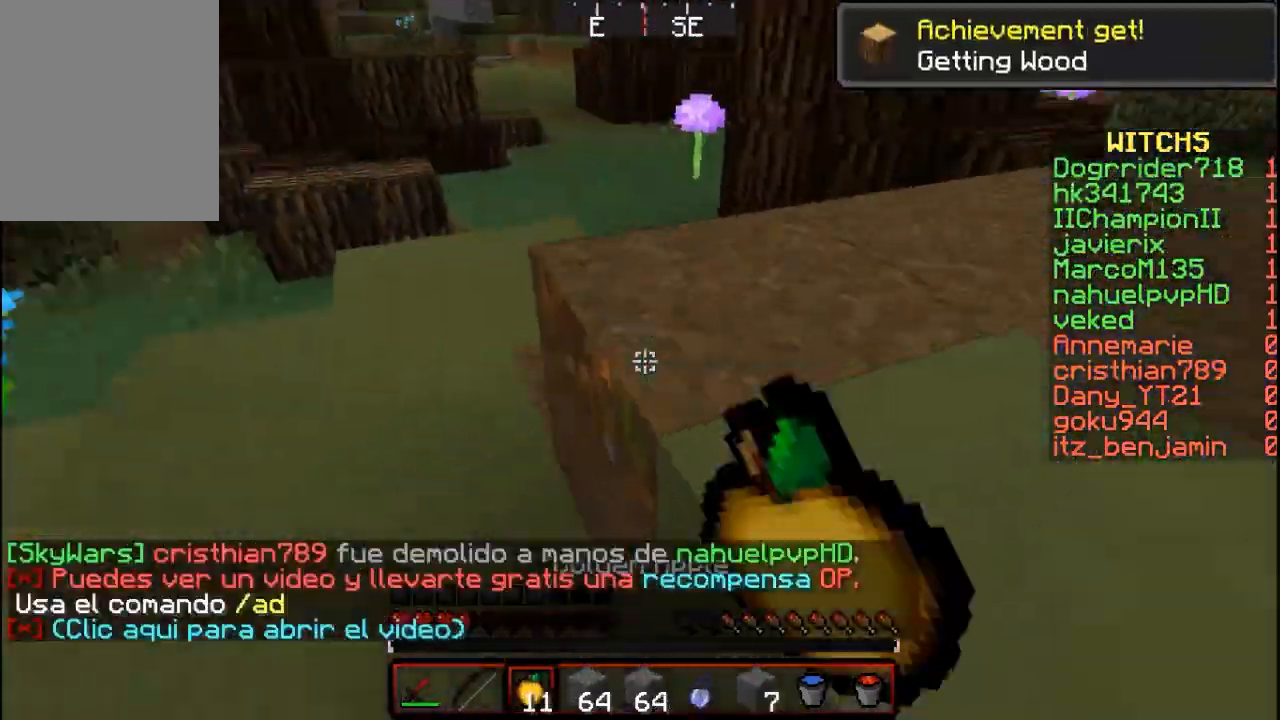
{"keys": [], "mouse": ["right"], "events": [[33, "w", "up"]]}
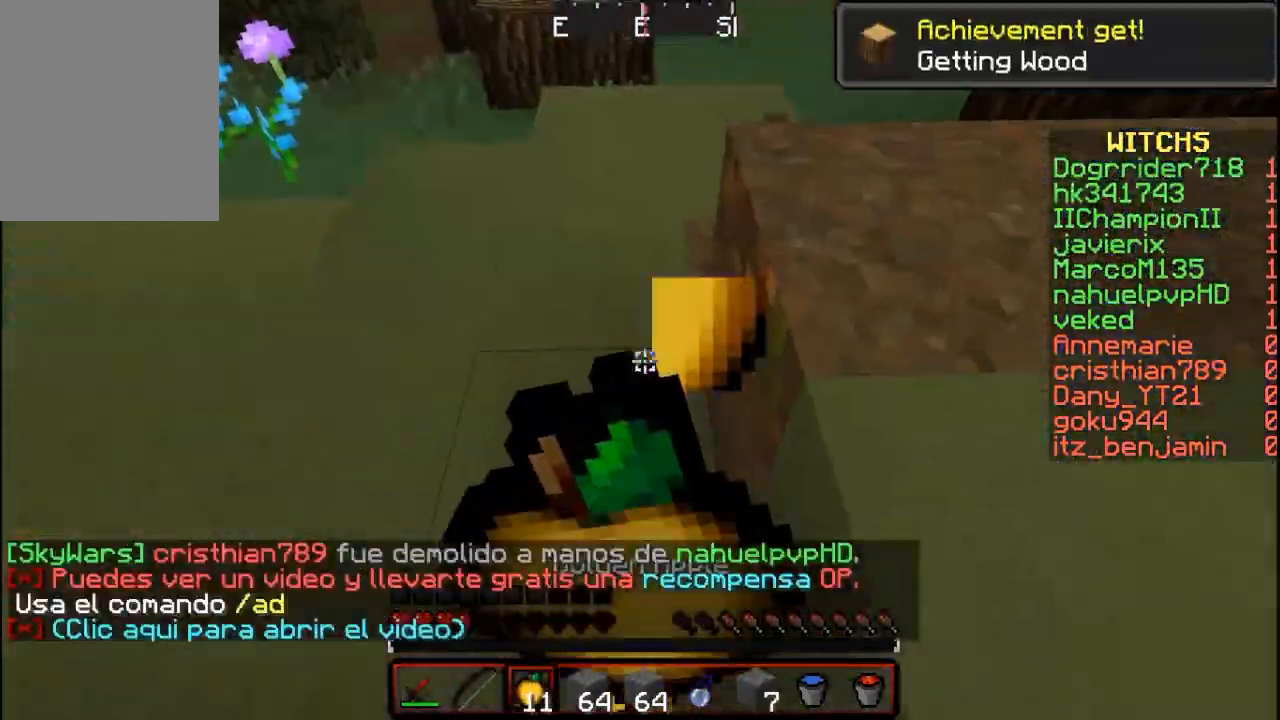
{"keys": [], "mouse": ["right"], "events": []}
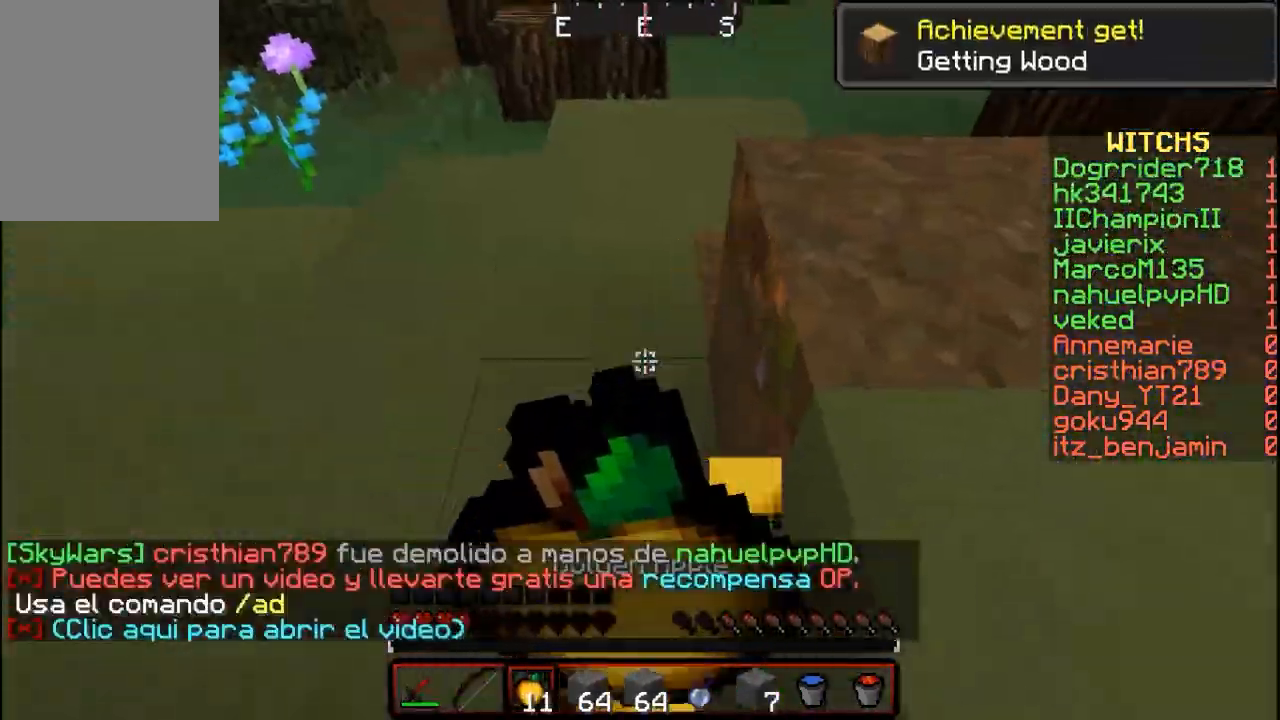
{"keys": [], "mouse": ["right"], "events": []}
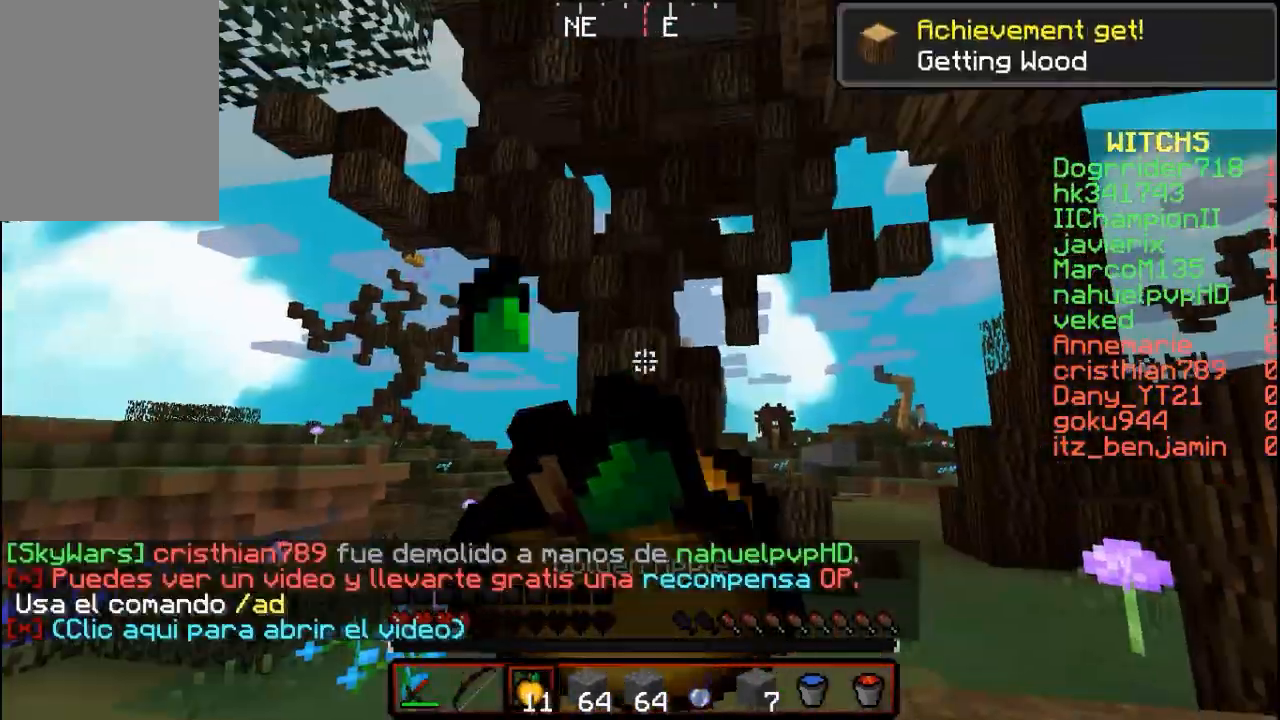
{"keys": [], "mouse": ["right"], "events": []}